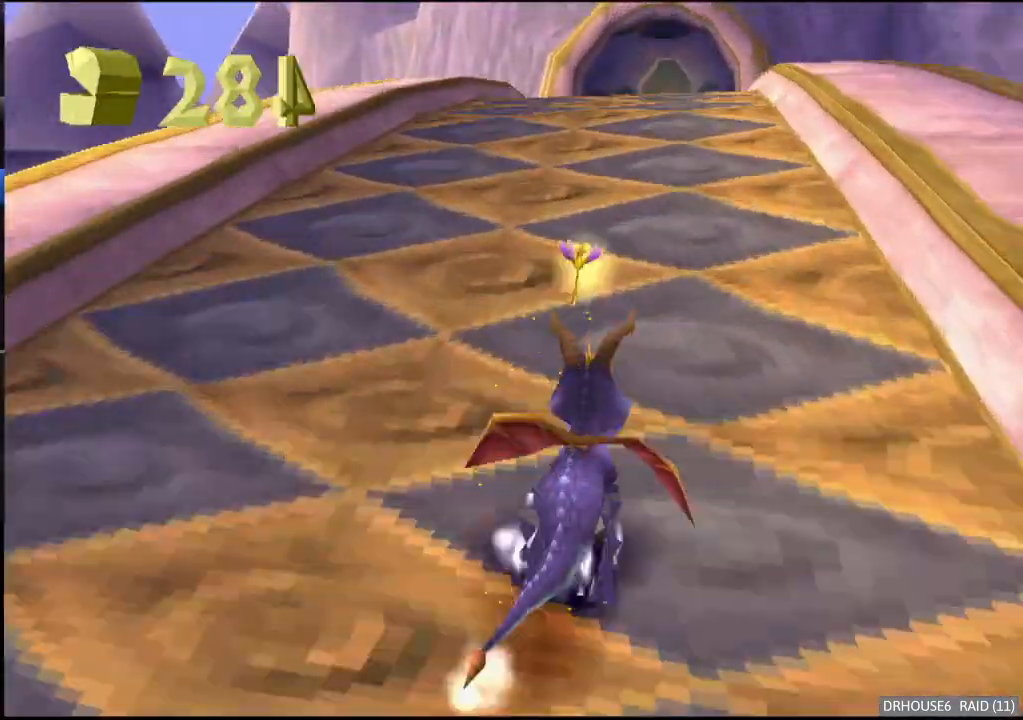
Gameplay with a controller (Xbox layout); each line is a JSON object with the inputs held at the frame after it. "events" lists button and stick changes between this image and that frame as [ms after this image, input, new state], when the widget could be followed in between. Not read: right_stick.
{"buttons": ["A", "X"], "left_stick": "center", "events": [[350, "A", "down"]]}
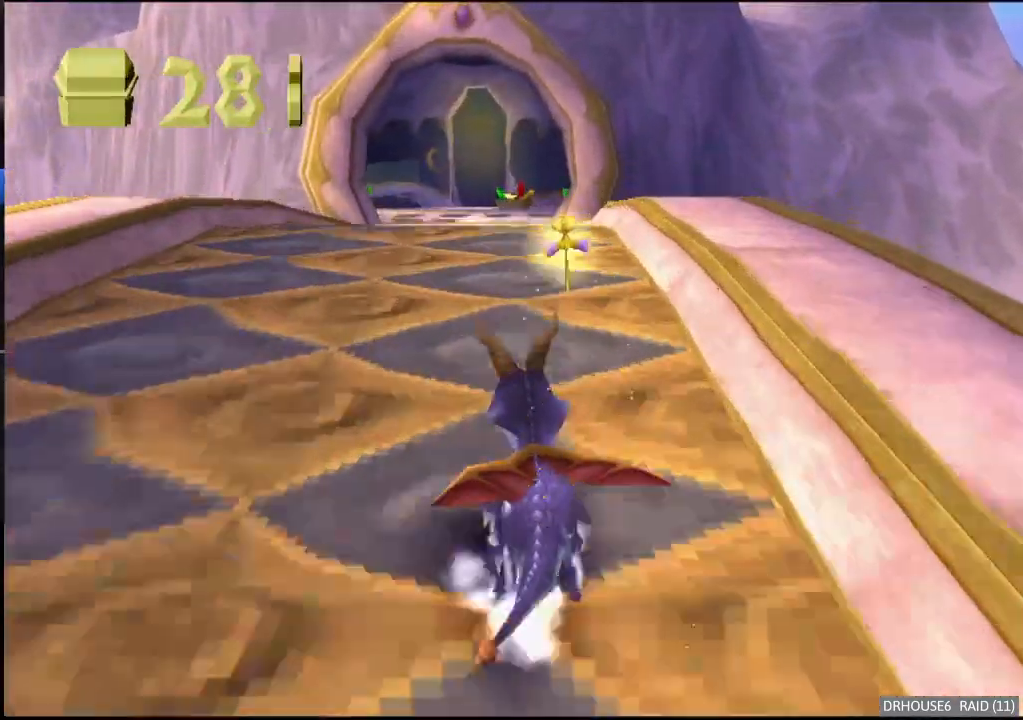
{"buttons": ["X"], "left_stick": "center", "events": [[383, "left_stick", "left"], [450, "A", "up"], [483, "left_stick", "center"]]}
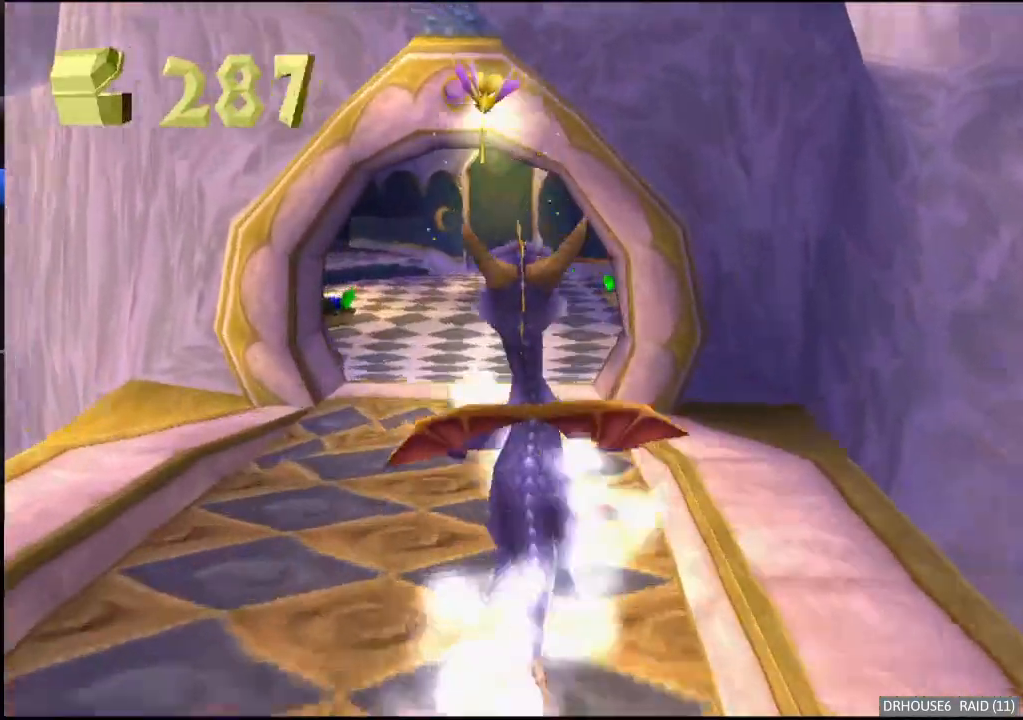
{"buttons": ["X"], "left_stick": "center", "events": []}
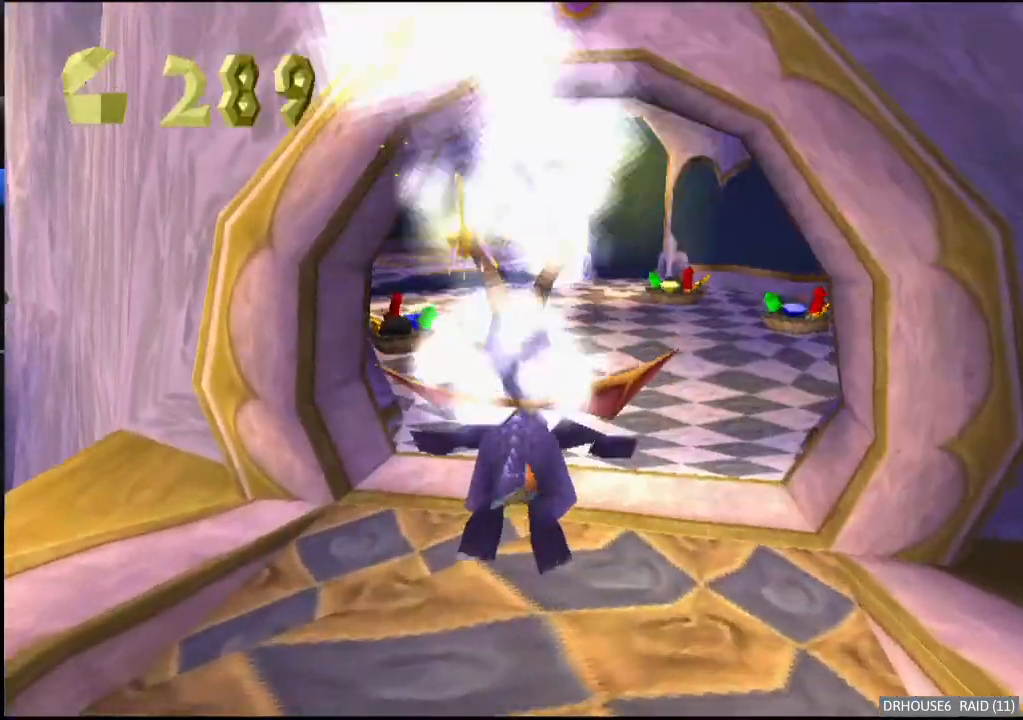
{"buttons": ["X"], "left_stick": "center", "events": [[250, "left_stick", "left"], [383, "left_stick", "center"]]}
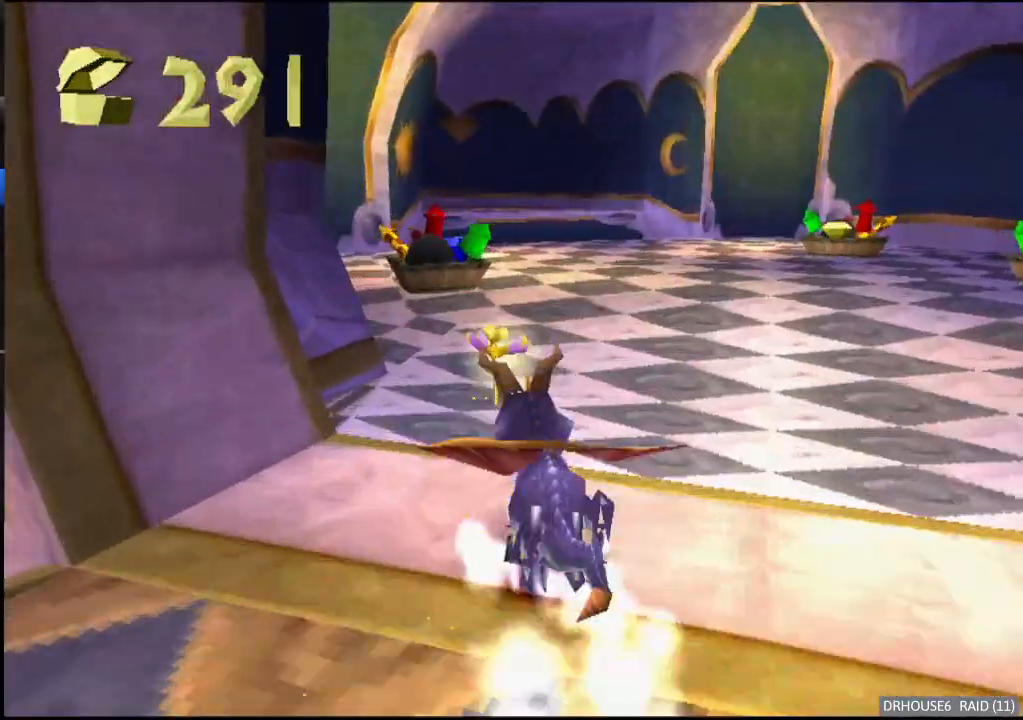
{"buttons": ["A", "X"], "left_stick": "right", "events": [[100, "left_stick", "left"], [200, "left_stick", "center"], [333, "left_stick", "right"], [433, "A", "down"]]}
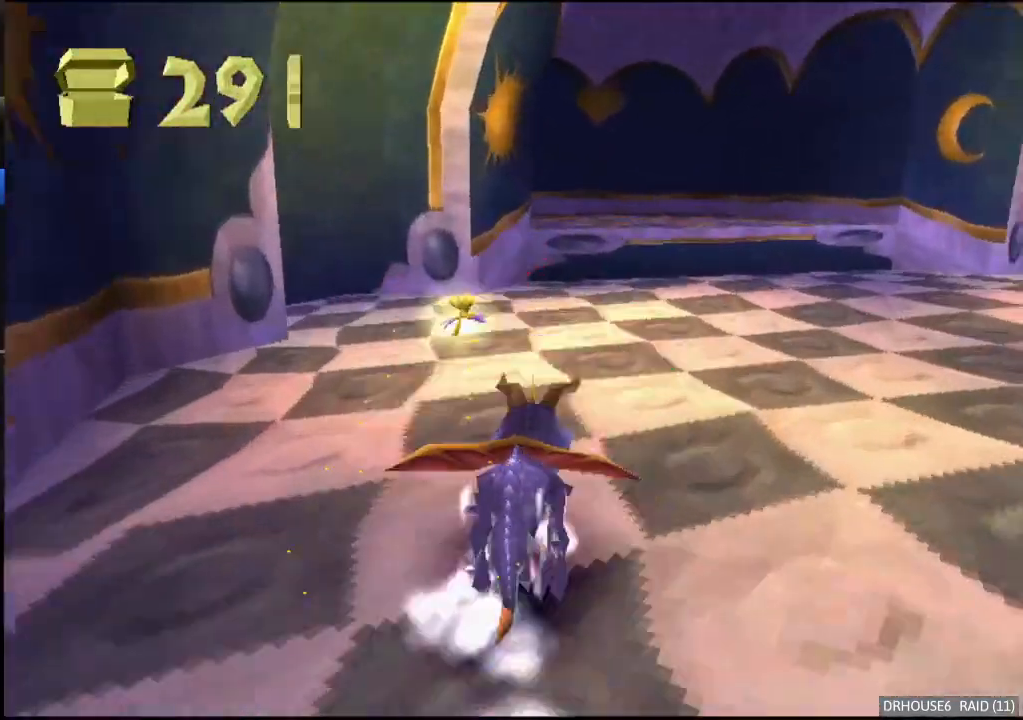
{"buttons": ["X"], "left_stick": "right", "events": [[100, "A", "up"]]}
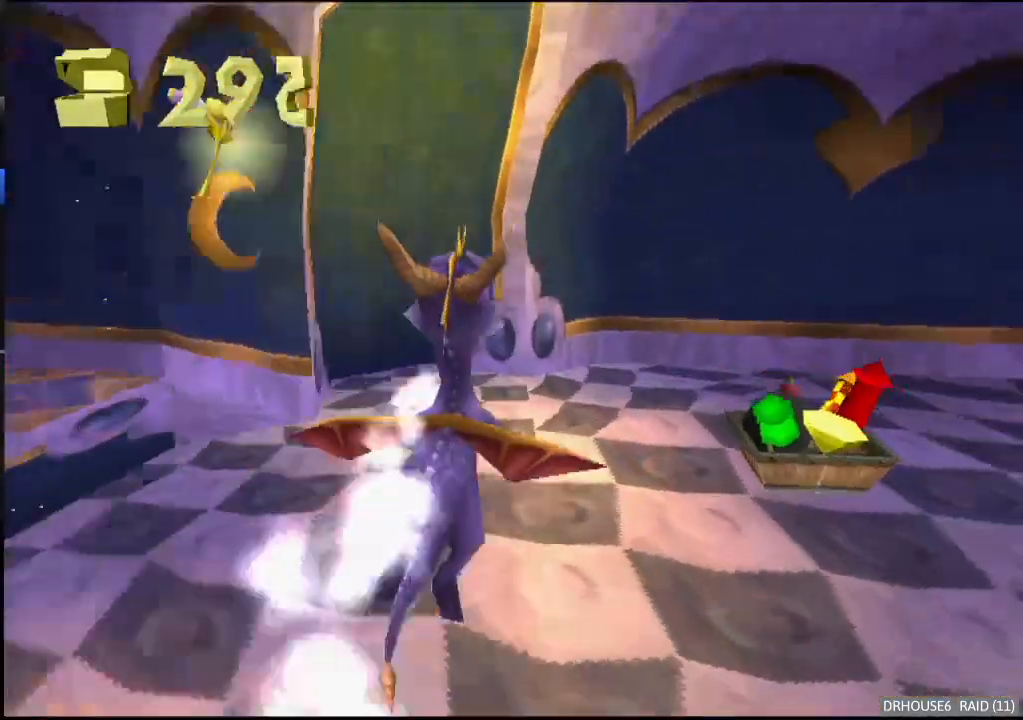
{"buttons": ["X"], "left_stick": "right", "events": []}
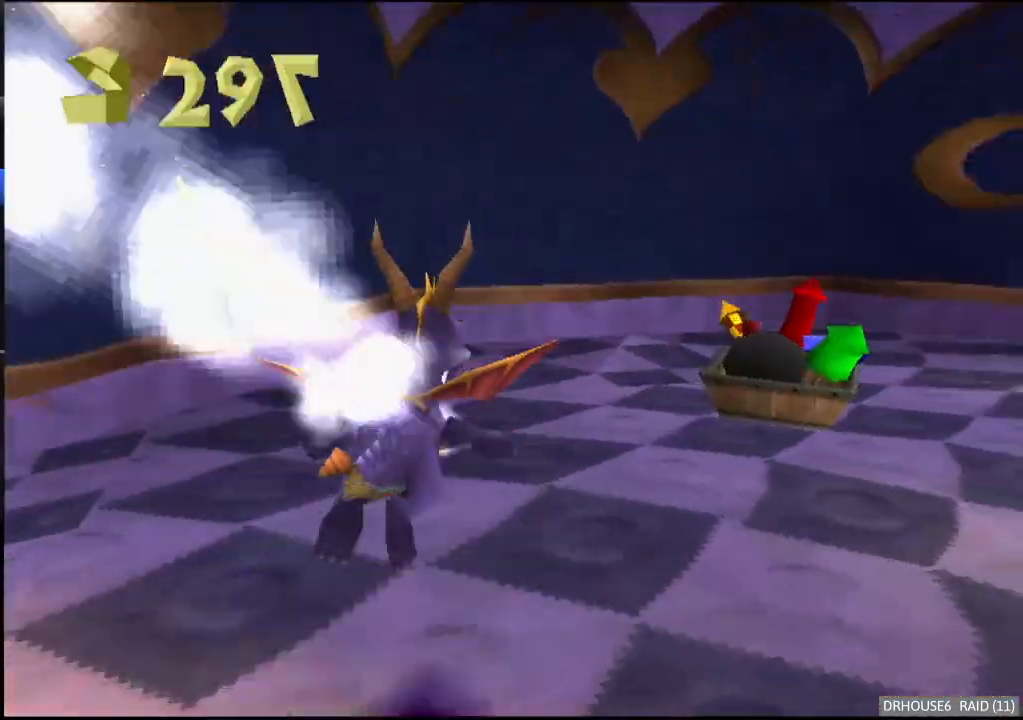
{"buttons": [], "left_stick": "right", "events": [[450, "X", "up"]]}
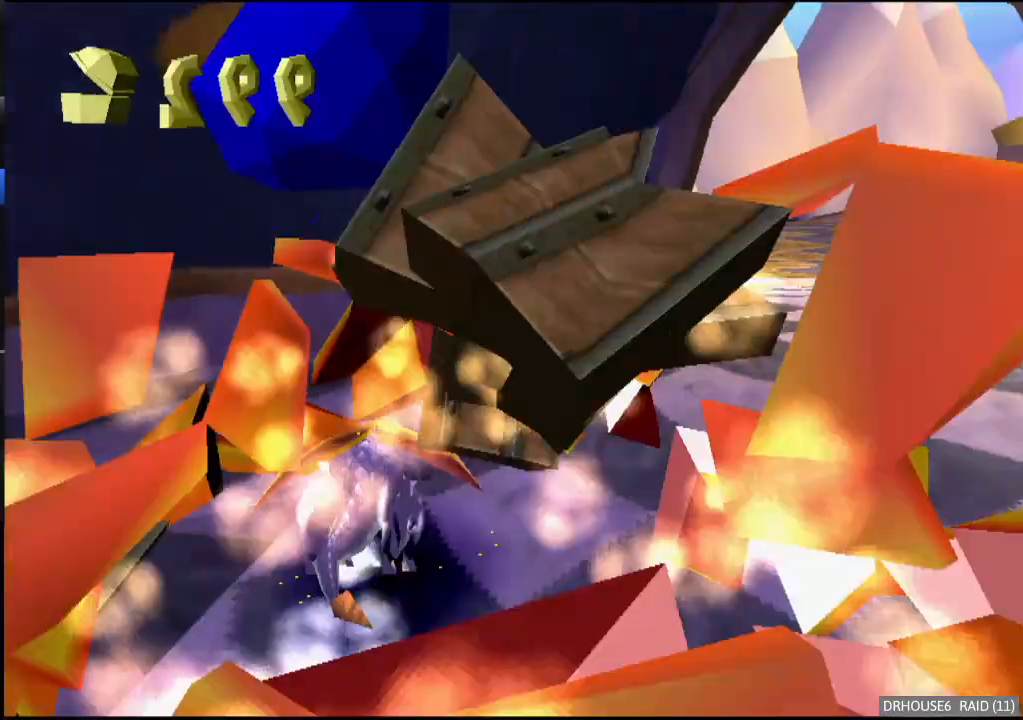
{"buttons": ["X"], "left_stick": "right", "events": [[33, "A", "down"], [117, "A", "up"], [233, "X", "down"]]}
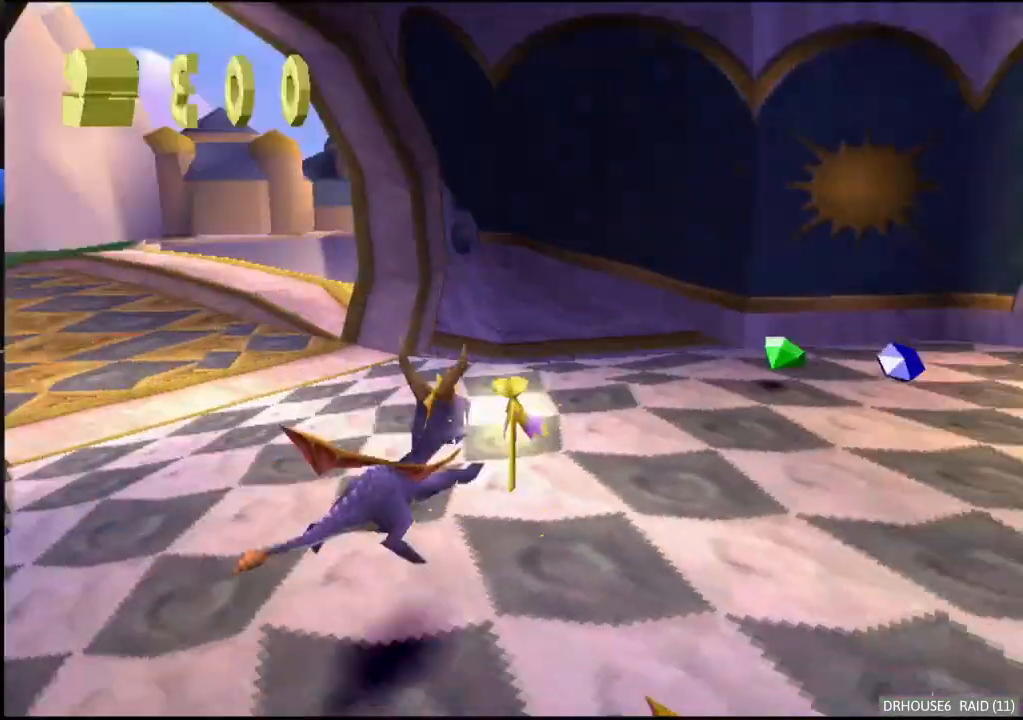
{"buttons": ["X"], "left_stick": "right", "events": []}
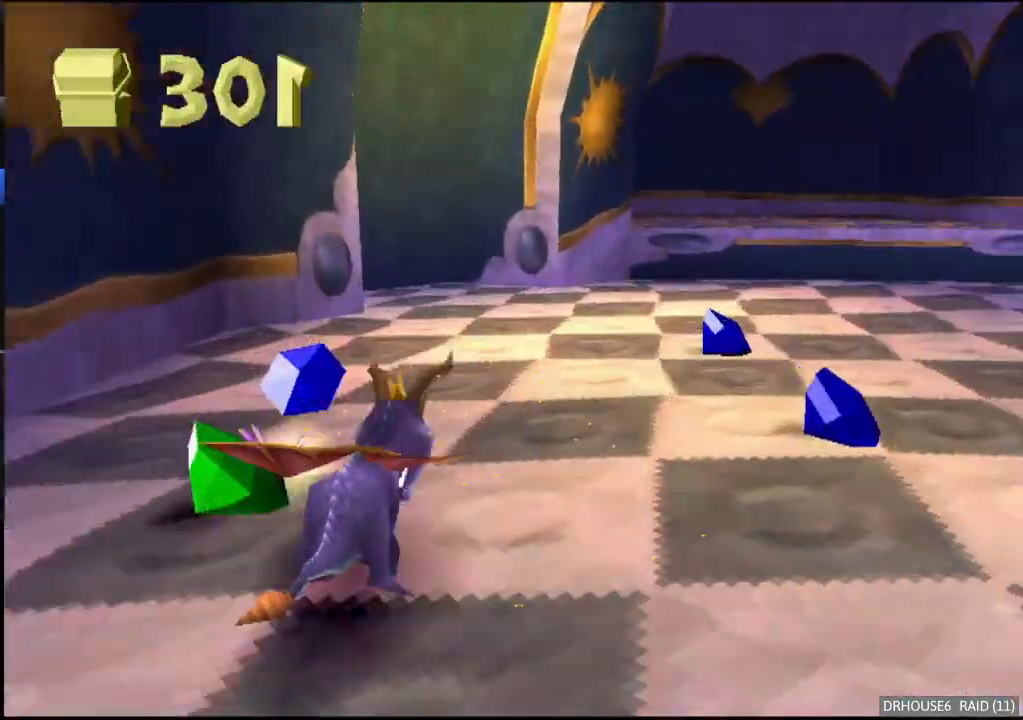
{"buttons": ["X"], "left_stick": "right", "events": [[133, "X", "up"], [417, "X", "down"]]}
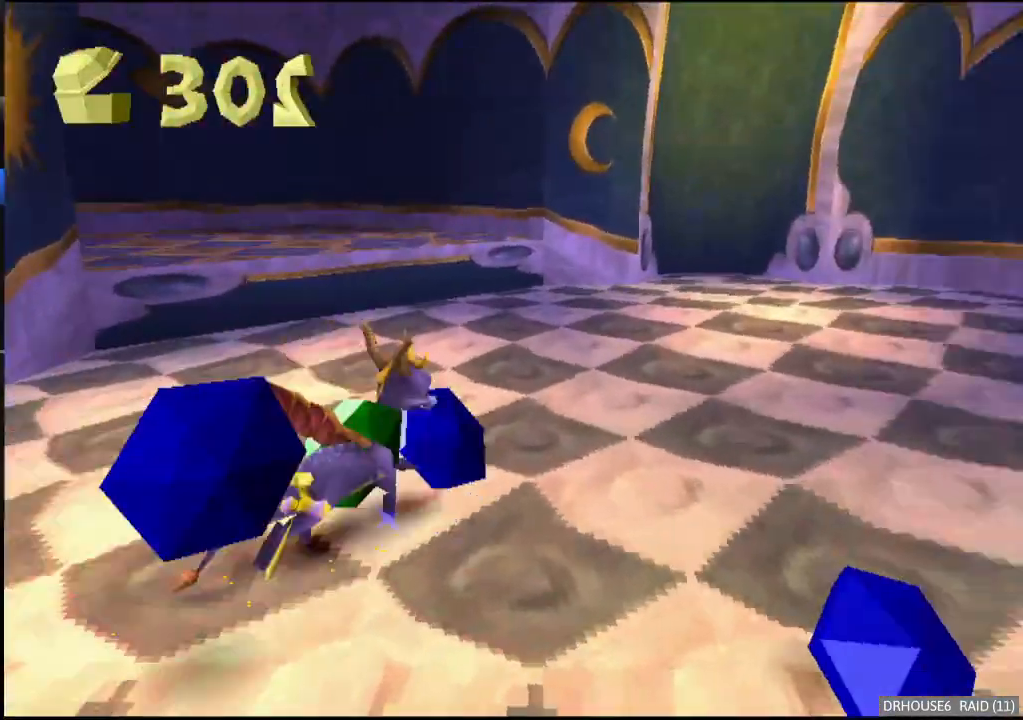
{"buttons": ["X"], "left_stick": "right", "events": [[50, "left_stick", "center"], [383, "left_stick", "right"]]}
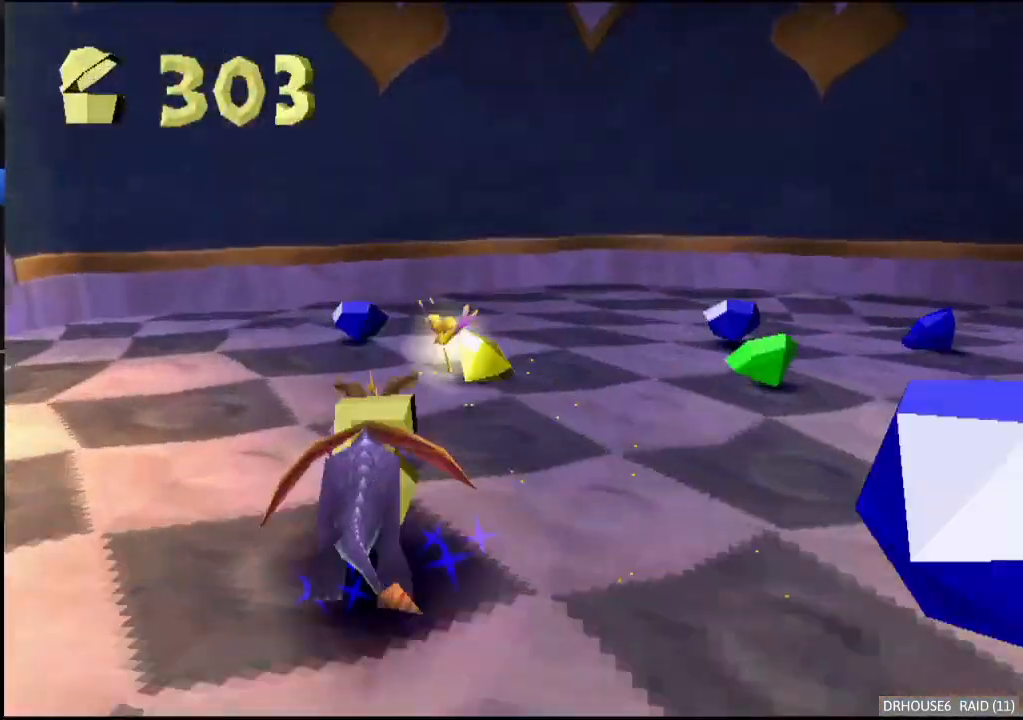
{"buttons": ["X"], "left_stick": "right", "events": [[150, "X", "up"], [417, "X", "down"]]}
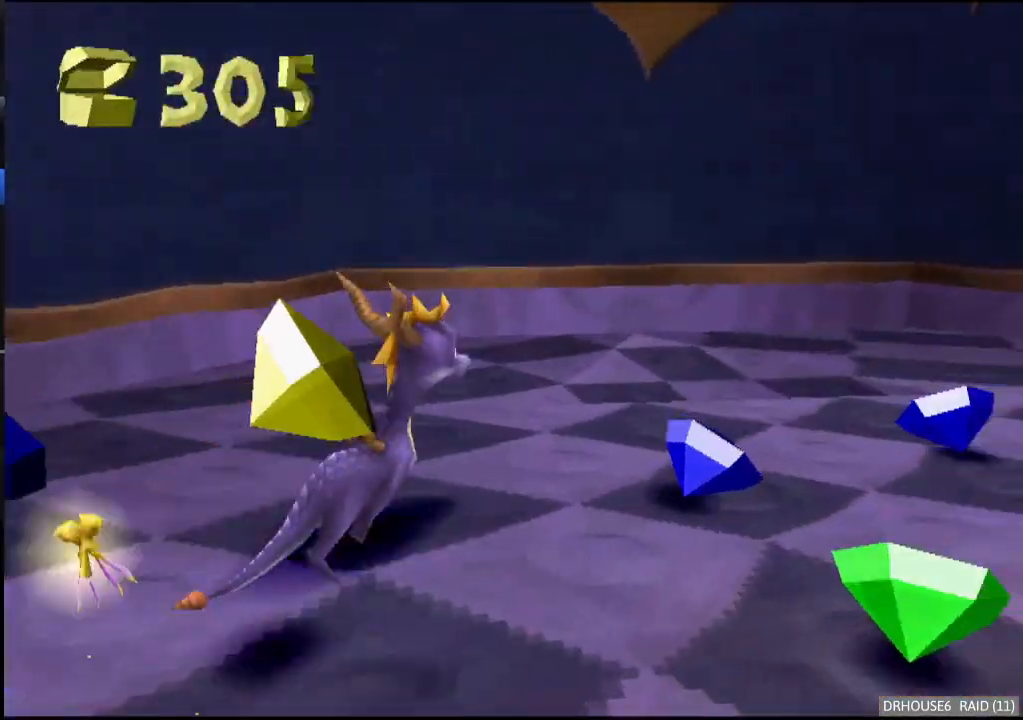
{"buttons": ["X"], "left_stick": "center", "events": [[500, "left_stick", "center"]]}
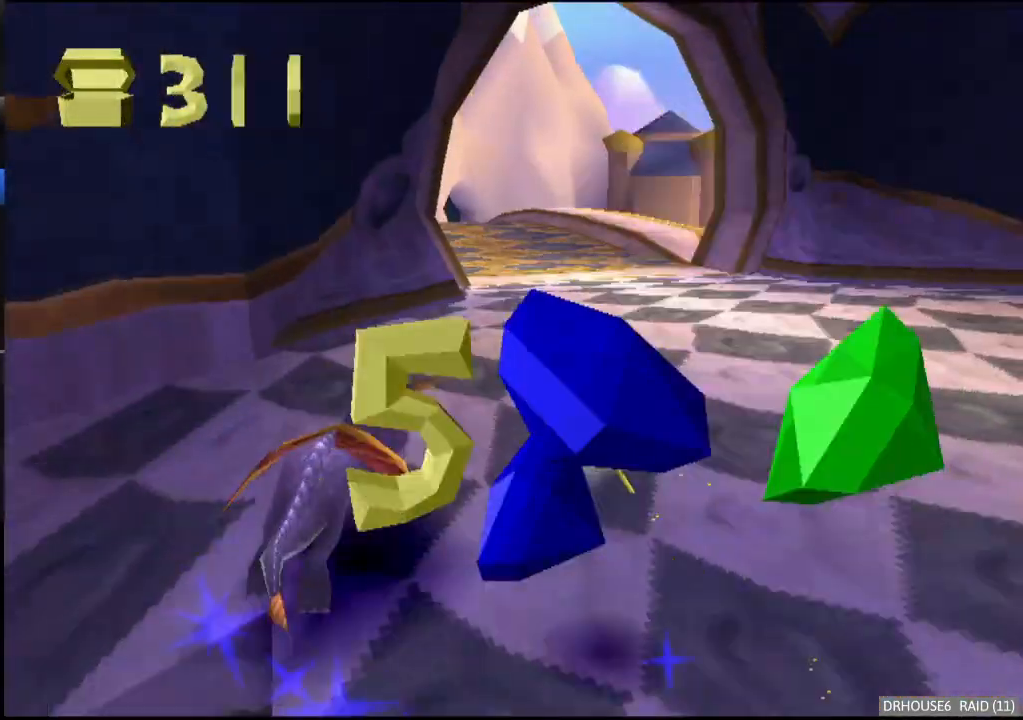
{"buttons": ["X"], "left_stick": "center", "events": [[117, "left_stick", "left"], [250, "left_stick", "center"]]}
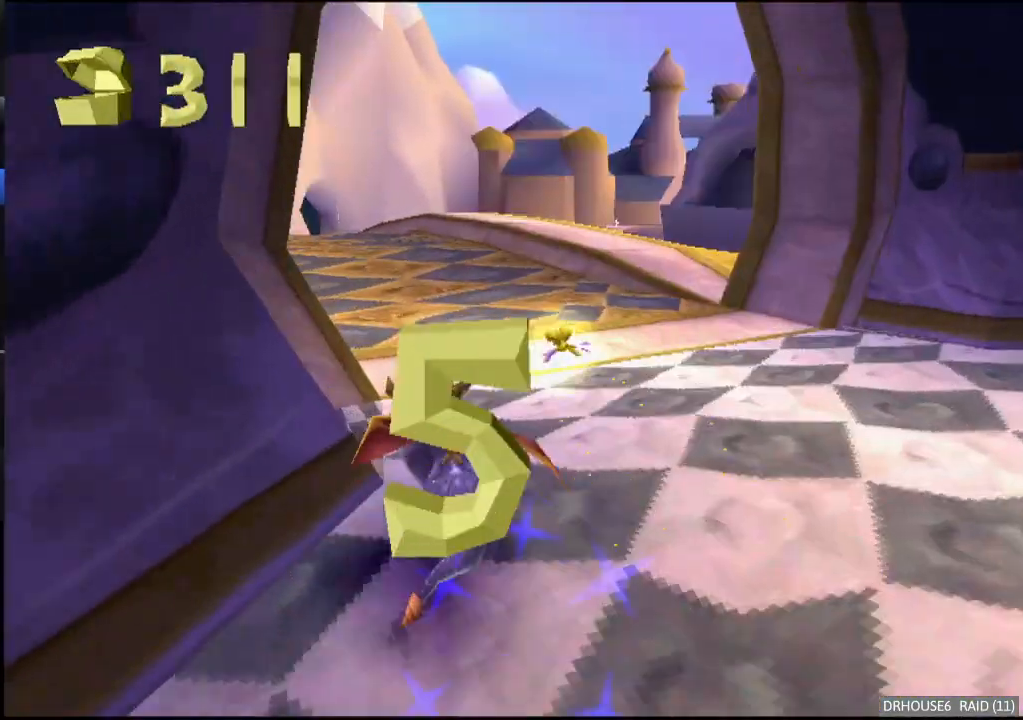
{"buttons": ["X"], "left_stick": "left", "events": [[67, "left_stick", "left"], [117, "A", "down"], [350, "A", "up"], [383, "left_stick", "center"], [500, "left_stick", "left"]]}
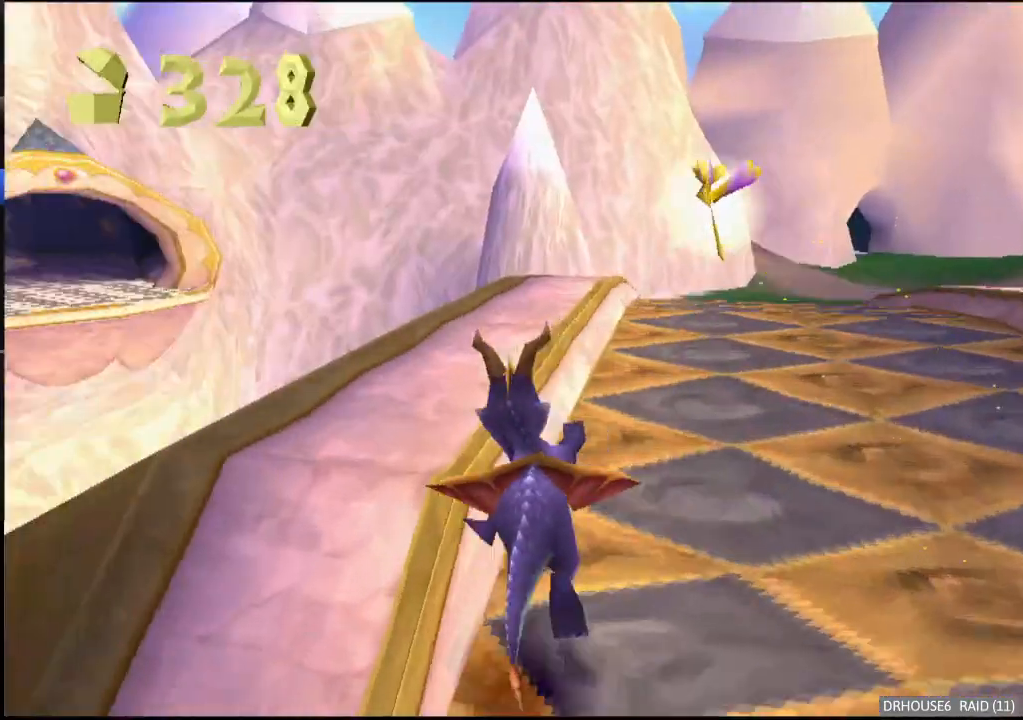
{"buttons": [], "left_stick": "center", "events": [[283, "A", "down"], [417, "A", "up"], [450, "X", "up"], [500, "left_stick", "center"]]}
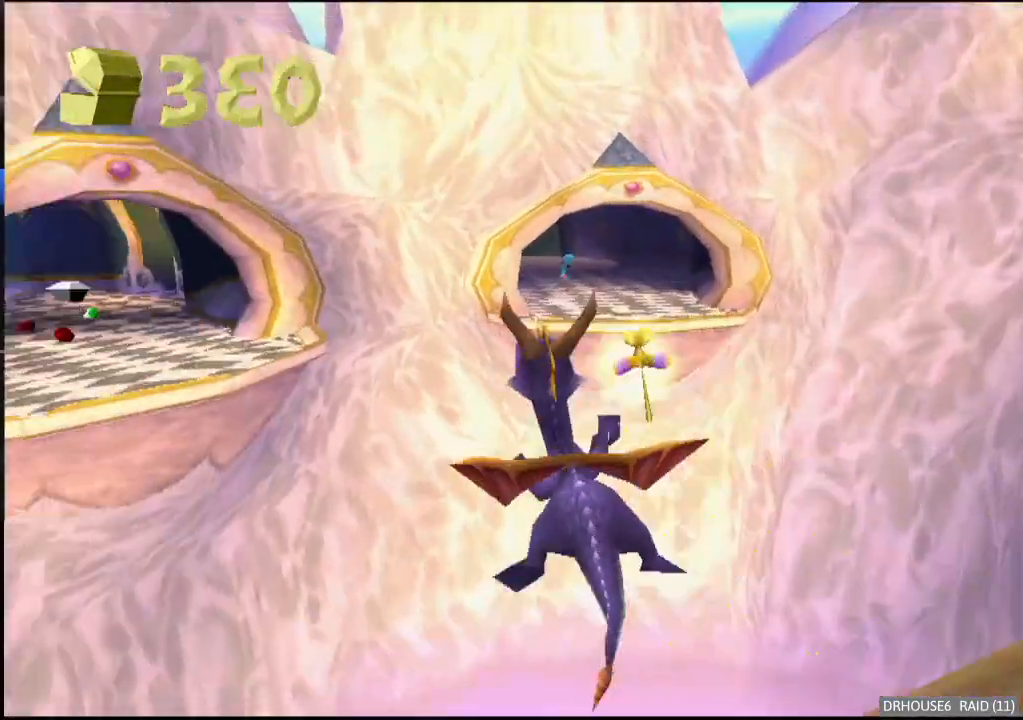
{"buttons": [], "left_stick": "left", "events": [[17, "A", "down"], [117, "A", "up"], [200, "left_stick", "left"]]}
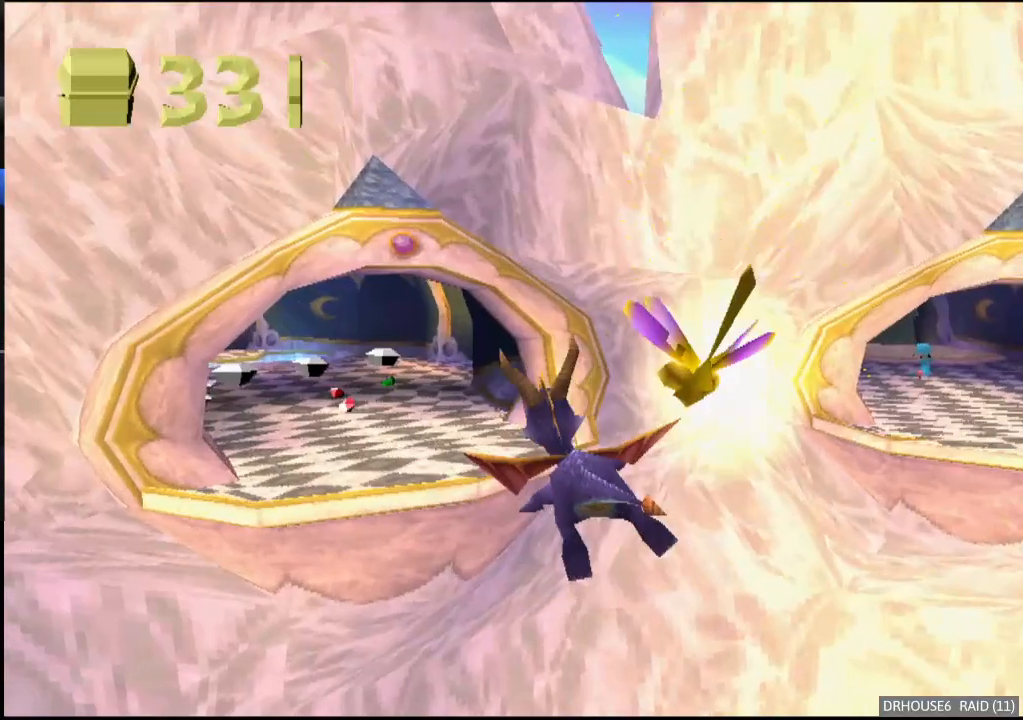
{"buttons": [], "left_stick": "center", "events": [[33, "left_stick", "center"]]}
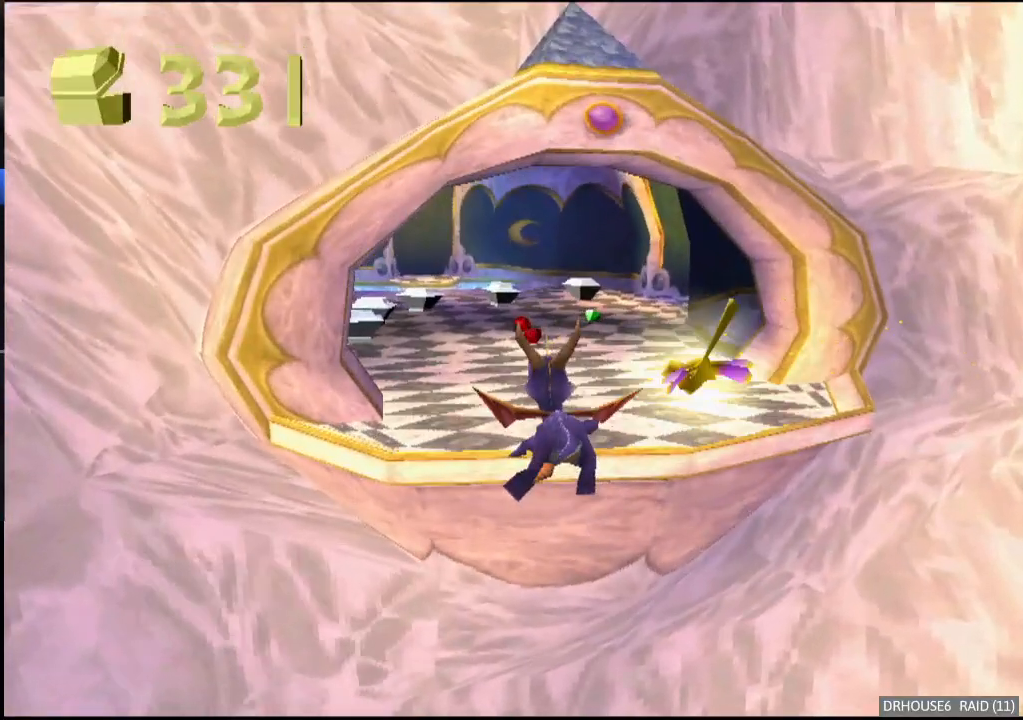
{"buttons": ["X"], "left_stick": "center", "events": [[133, "left_stick", "left"], [150, "X", "down"], [283, "left_stick", "center"]]}
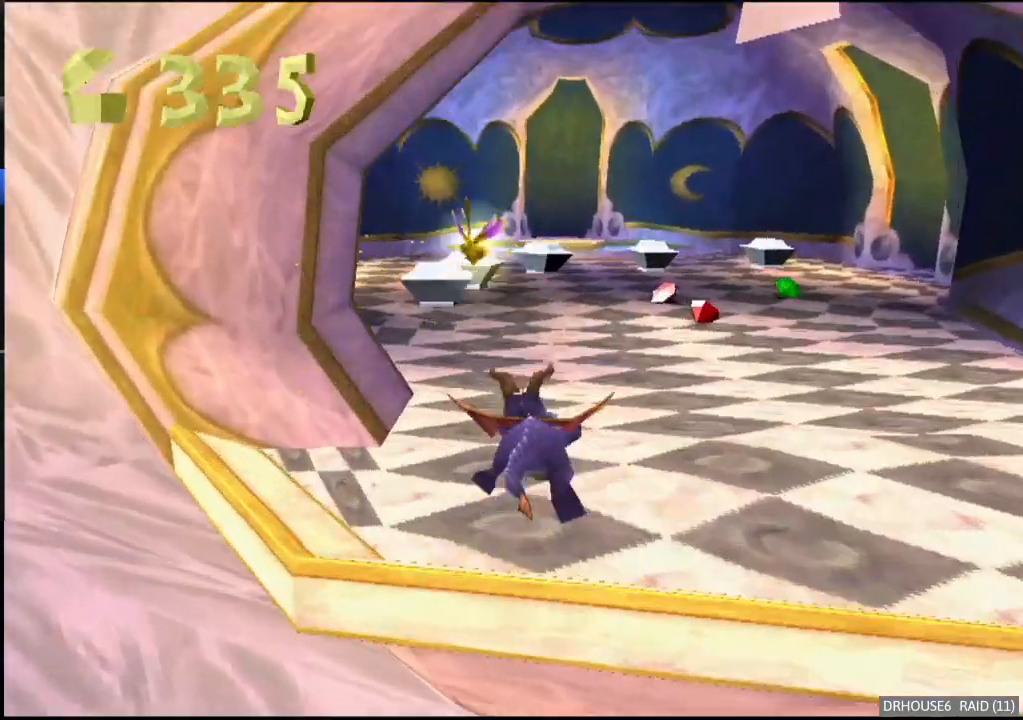
{"buttons": ["X"], "left_stick": "center", "events": [[50, "left_stick", "left"], [217, "left_stick", "center"]]}
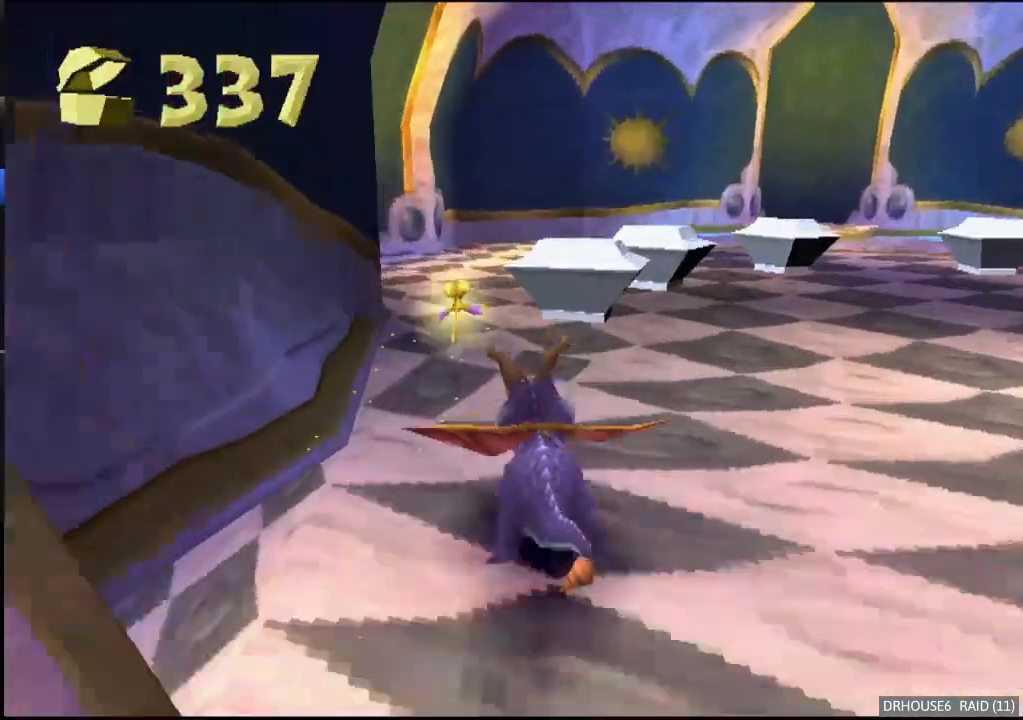
{"buttons": ["X"], "left_stick": "right", "events": [[17, "left_stick", "right"]]}
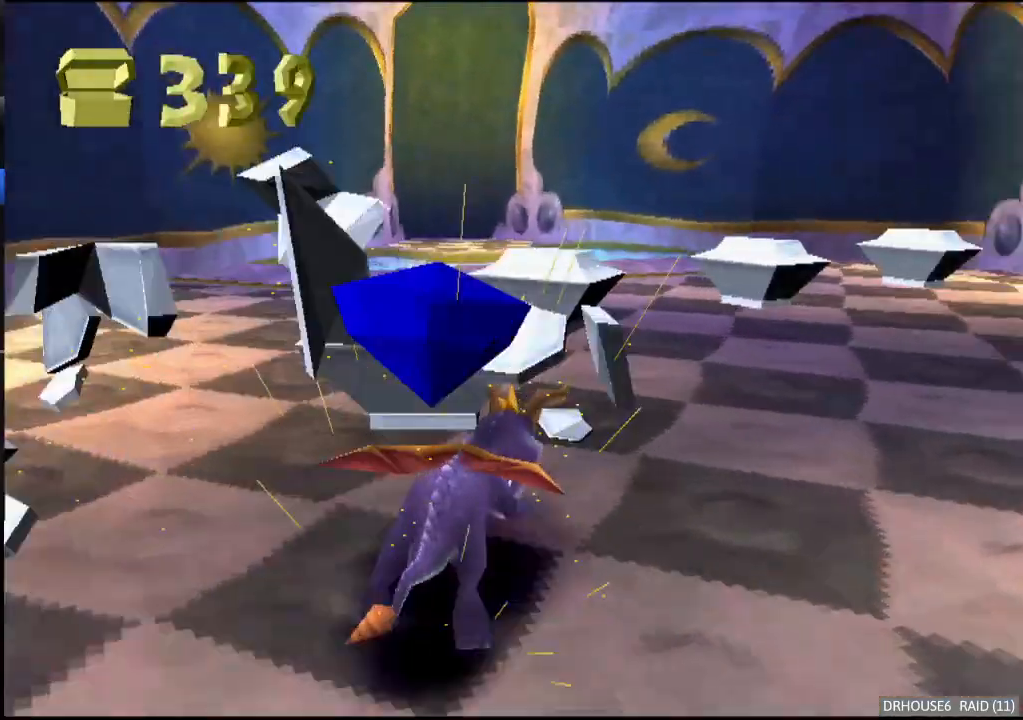
{"buttons": ["X"], "left_stick": "right", "events": [[50, "left_stick", "center"], [150, "left_stick", "right"], [333, "left_stick", "center"], [433, "left_stick", "right"]]}
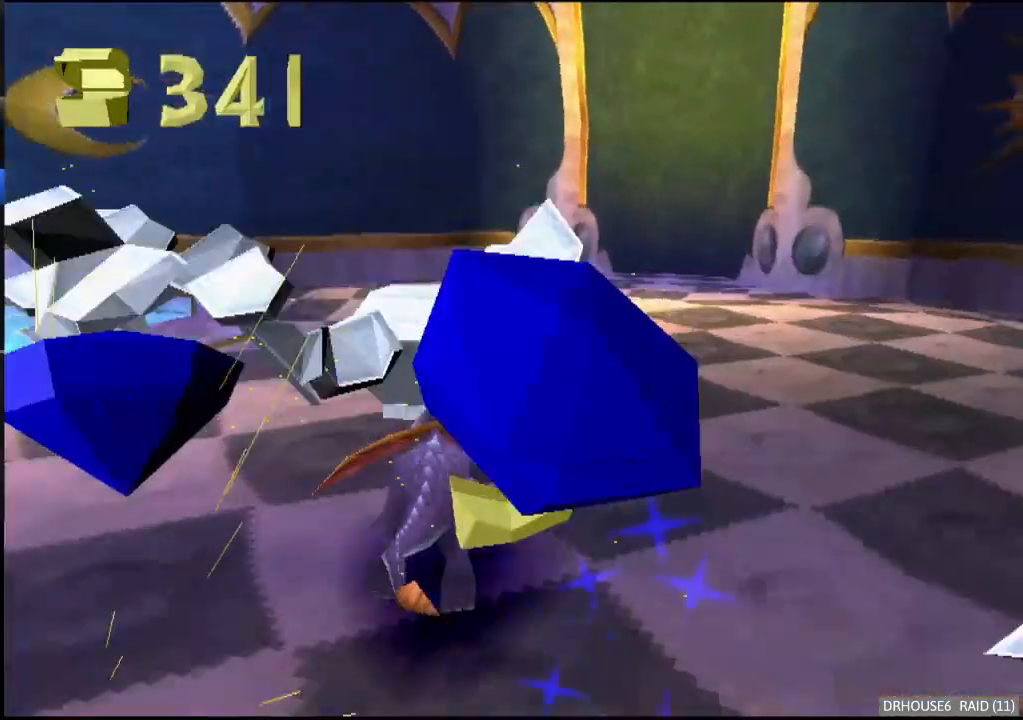
{"buttons": ["A"], "left_stick": "down-right", "events": [[67, "left_stick", "center"], [133, "left_stick", "right"], [350, "left_stick", "down-right"], [433, "X", "up"], [500, "A", "down"]]}
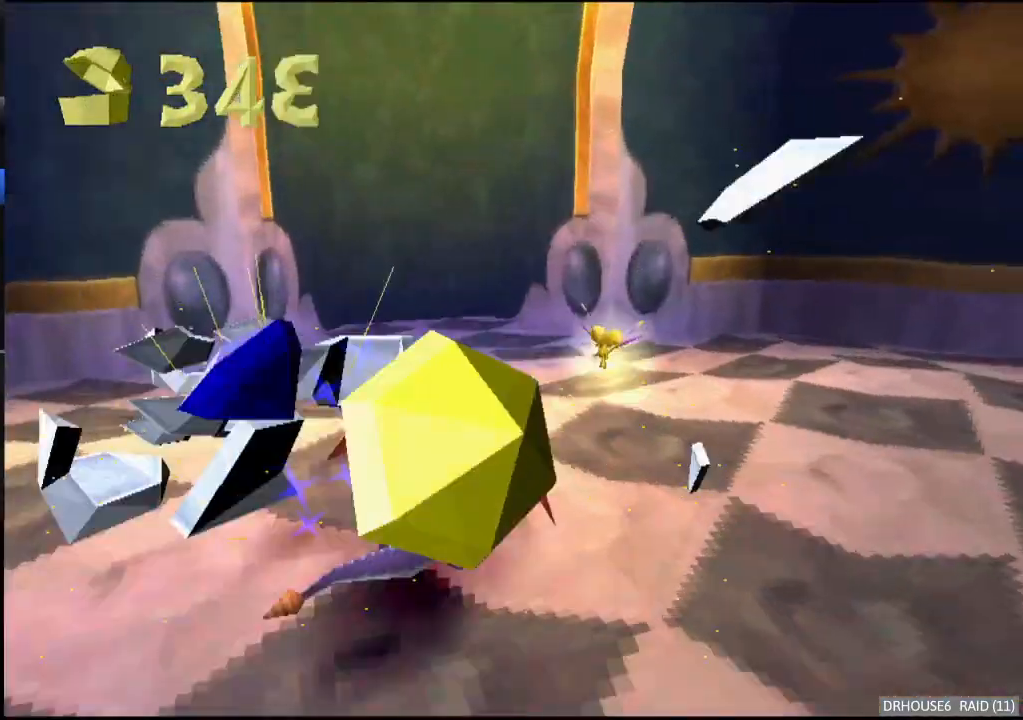
{"buttons": ["X"], "left_stick": "right", "events": [[67, "A", "up"], [267, "X", "down"], [333, "left_stick", "right"]]}
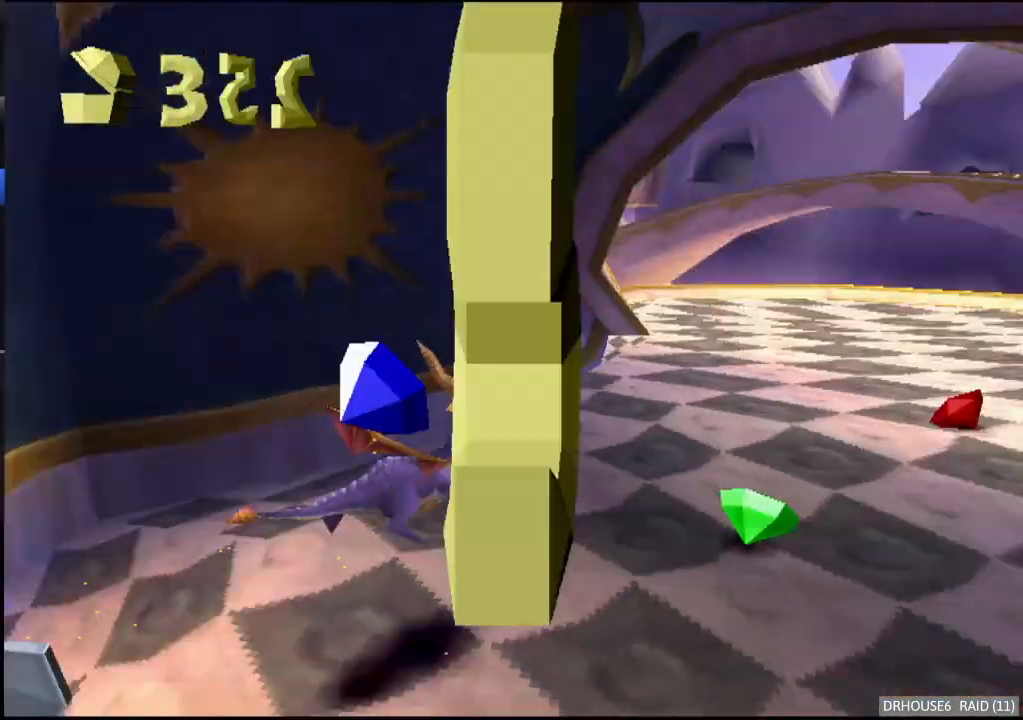
{"buttons": ["DPAD_UP"], "left_stick": "center", "events": [[117, "left_stick", "center"], [133, "X", "up"], [250, "START", "down"], [383, "START", "up"], [467, "DPAD_UP", "down"]]}
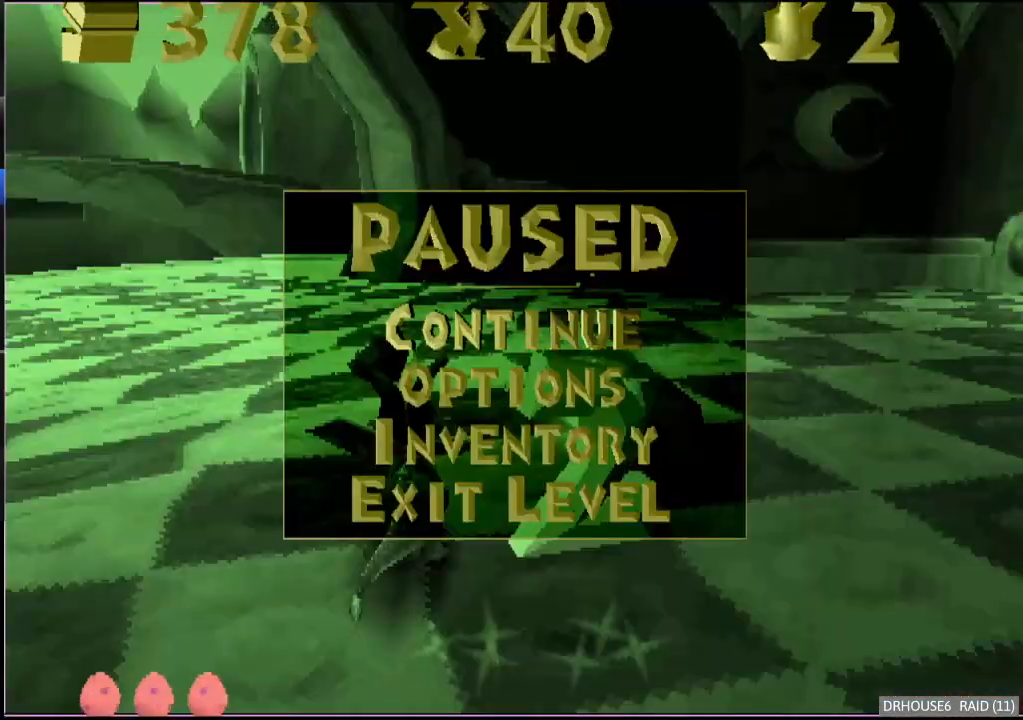
{"buttons": [], "left_stick": "center", "events": [[67, "A", "down"], [83, "DPAD_UP", "up"], [167, "A", "up"]]}